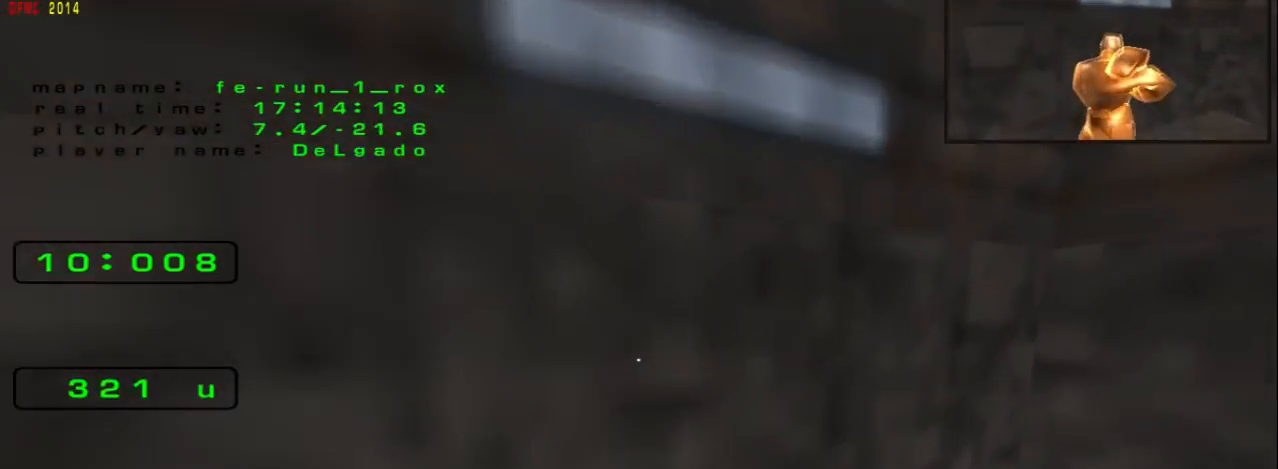
Gameplay with keyboard; each line is a JSON object with the keys held at the frame after it. "events" lists presses ("down") and releases ("up") of "down", "left", "right", "space" and "up" between this image and that frame as [ms after this image, input, new state], when the widget could be followed in between. No other keys are recorded. Mouse input is not recorded.
{"keys": ["right", "up"], "events": [[100, "right", "down"]]}
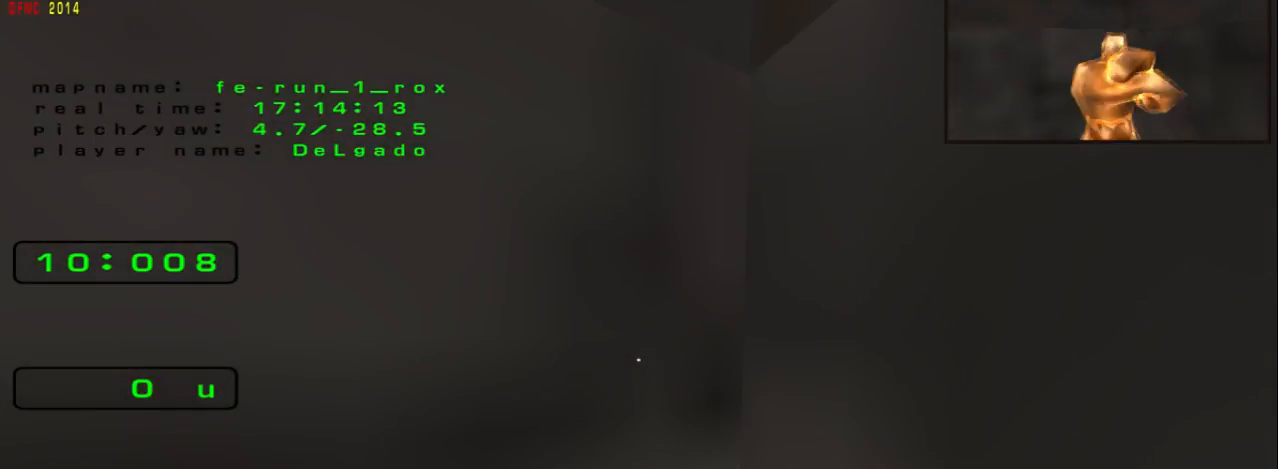
{"keys": ["left"]}
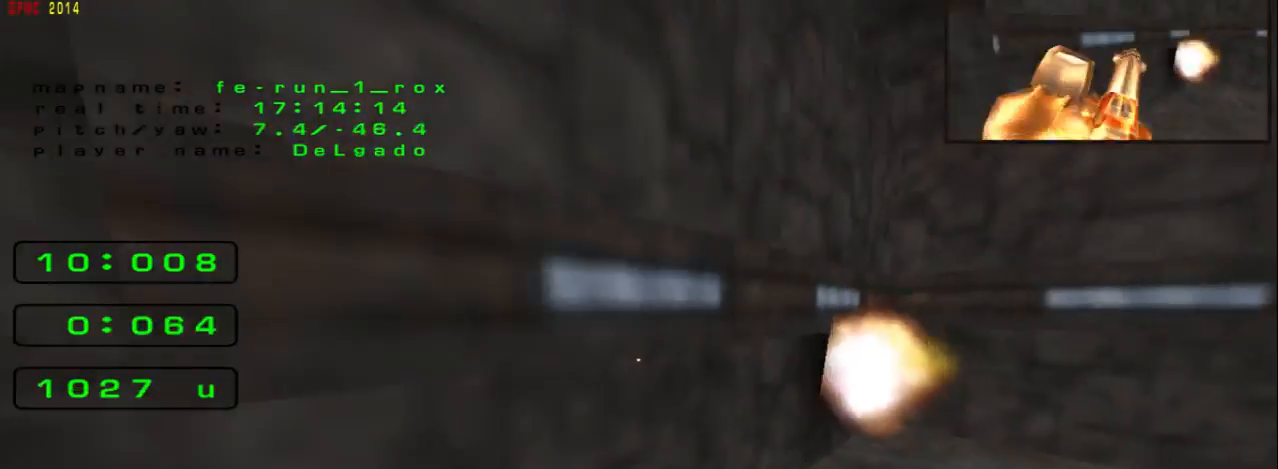
{"keys": ["left"], "events": [[67, "space", "down"], [167, "space", "up"]]}
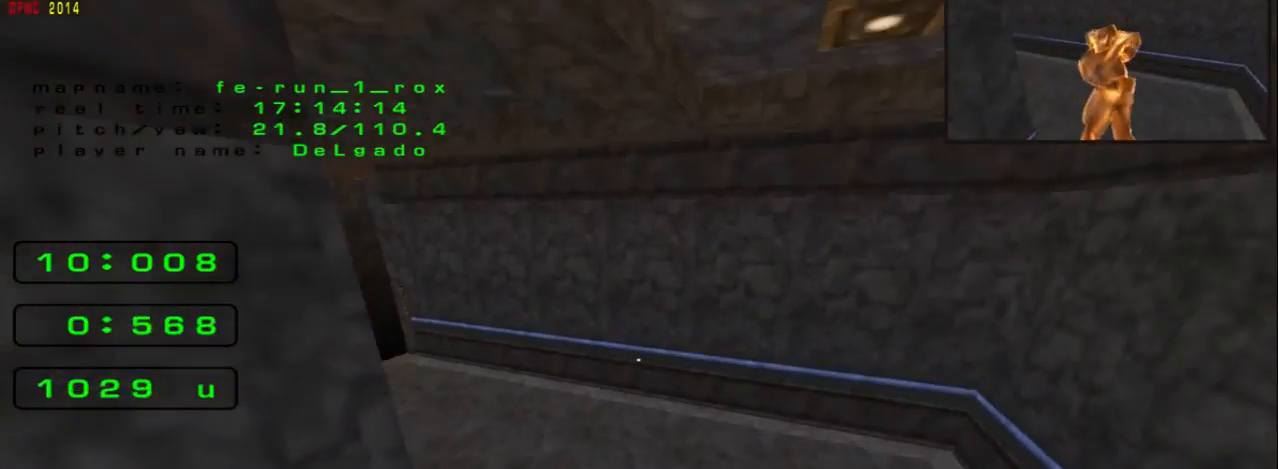
{"keys": ["left", "space"], "events": [[467, "space", "down"]]}